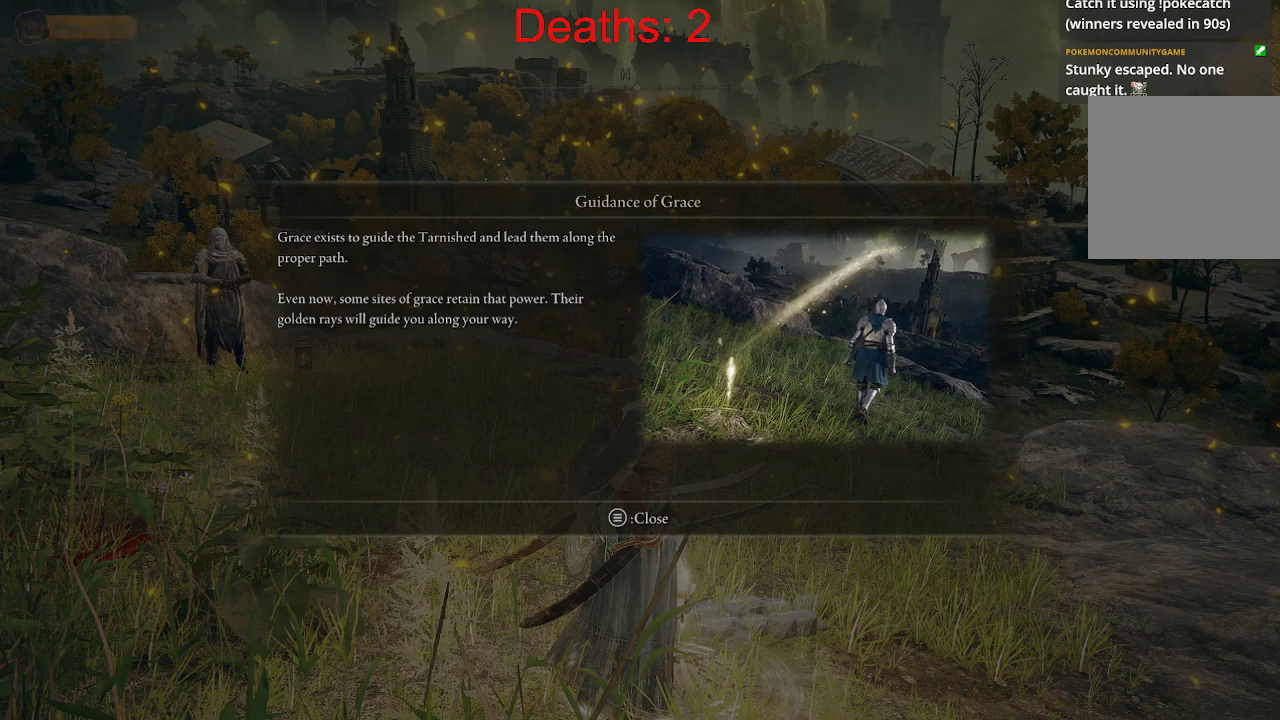
Gameplay with a controller (Xbox layout); each line is a JSON object with the inputs held at the frame after it. "events" lists button and stick changes between this image and that frame as [ms after this image, input, new state], when the widget could be followed in between.
{"buttons": [], "left_stick": "center", "right_stick": "center", "events": []}
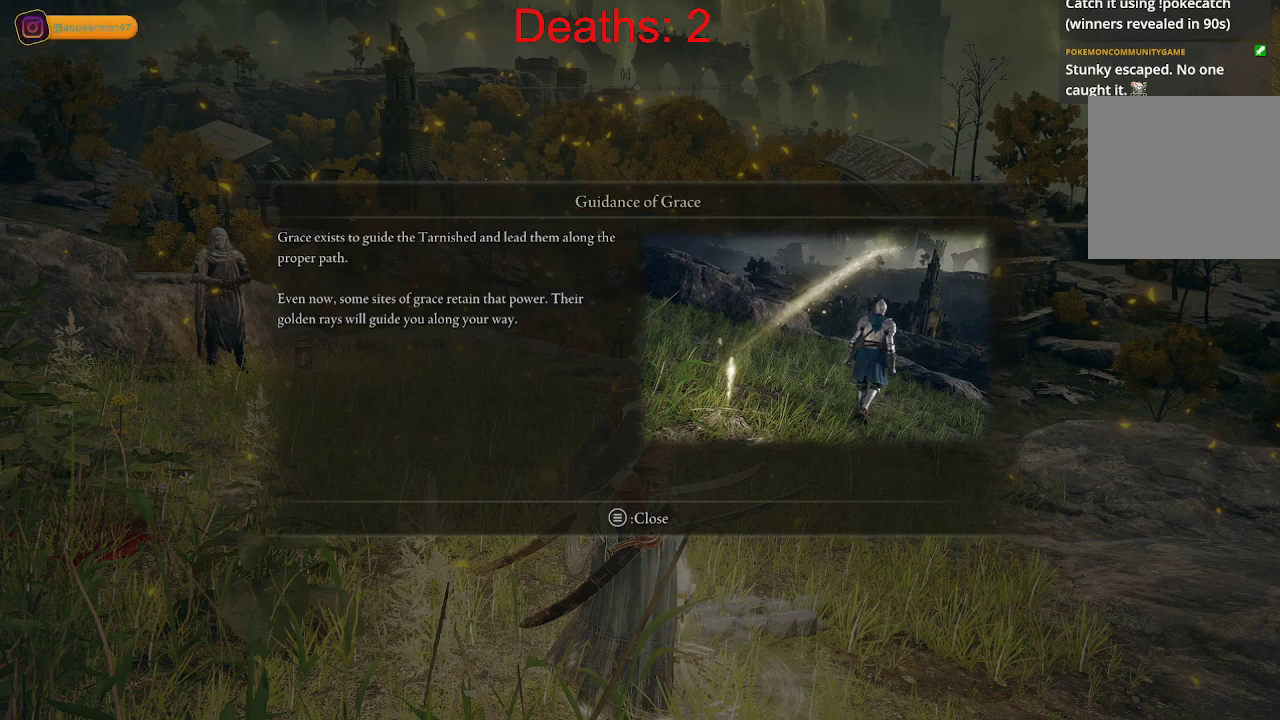
{"buttons": [], "left_stick": "center", "right_stick": "center", "events": []}
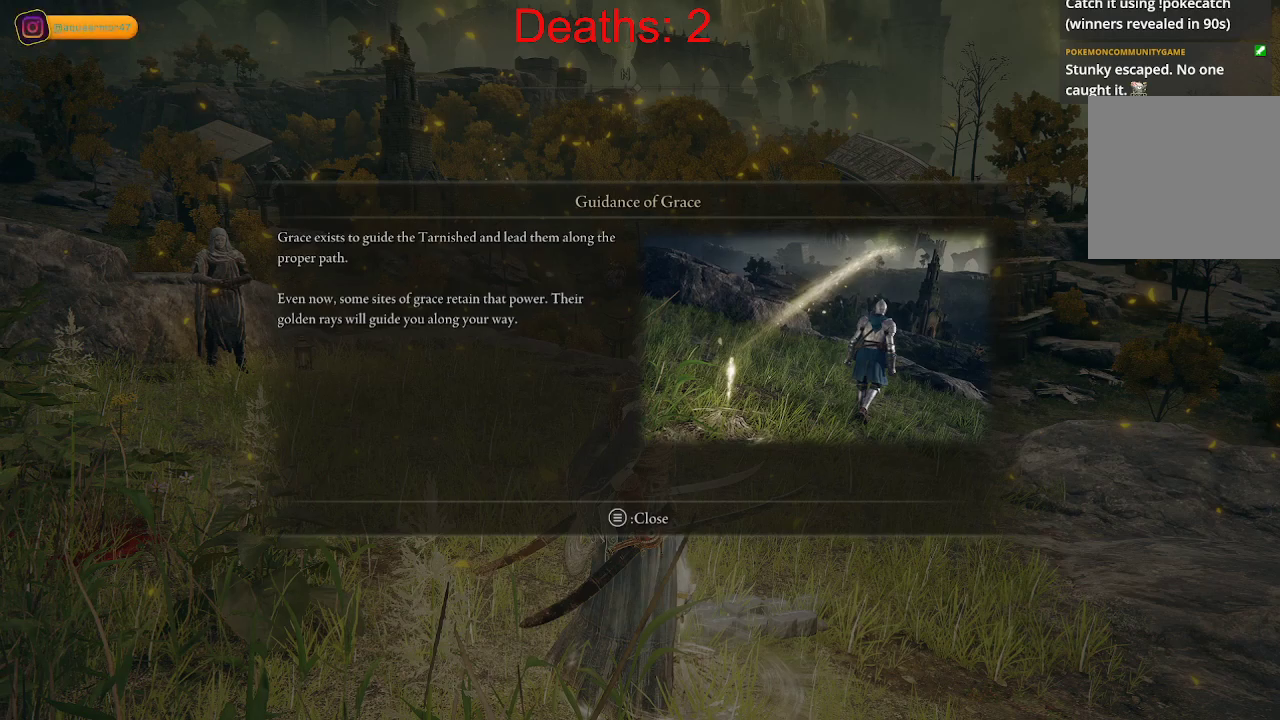
{"buttons": [], "left_stick": "center", "right_stick": "center", "events": []}
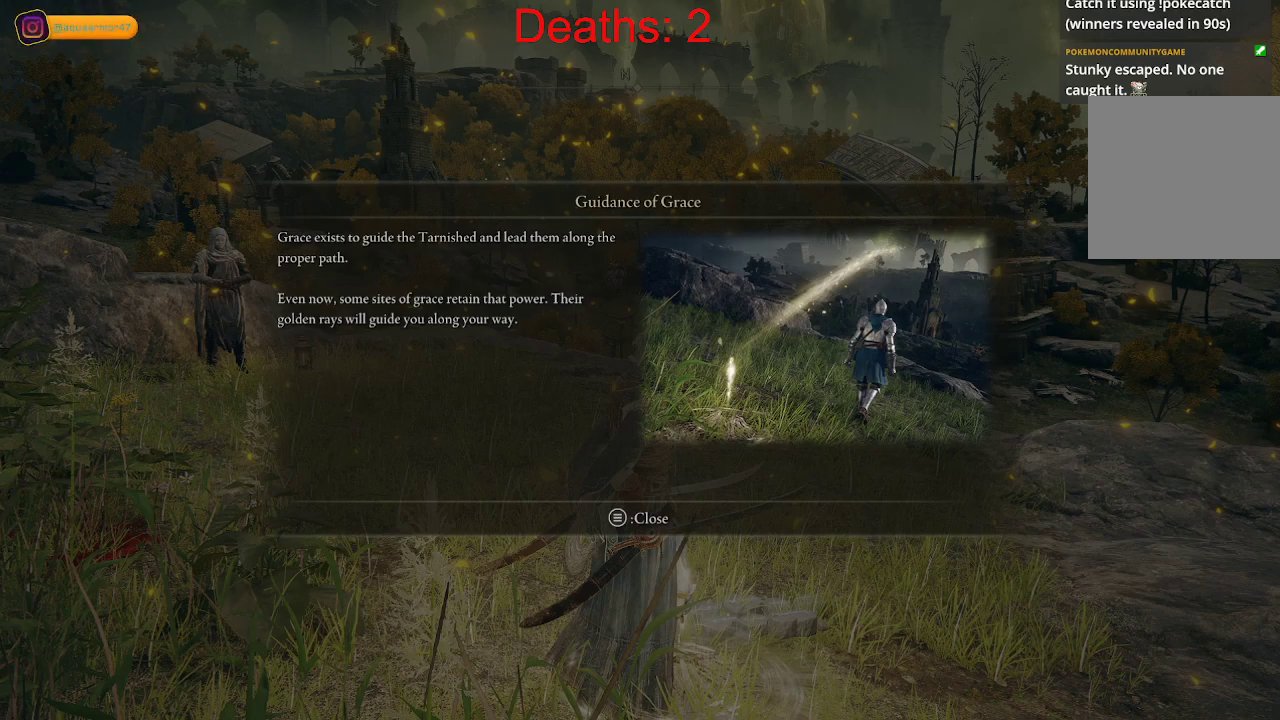
{"buttons": [], "left_stick": "center", "right_stick": "center", "events": []}
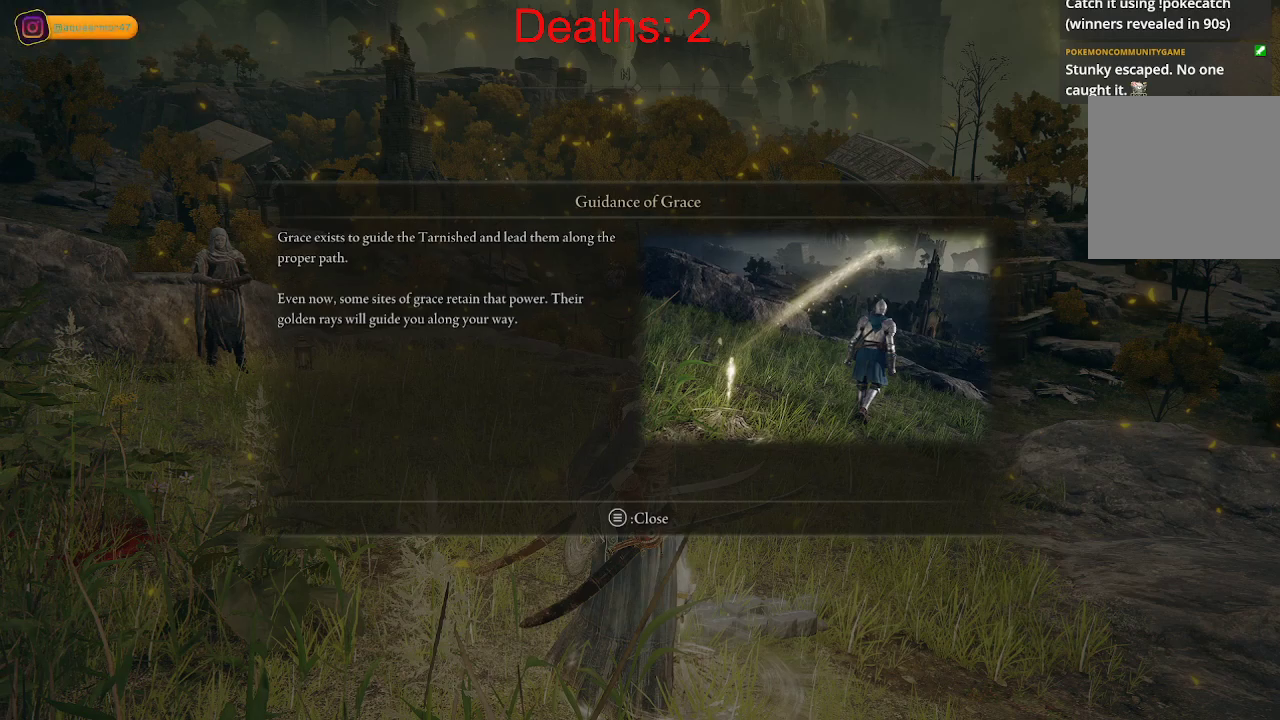
{"buttons": [], "left_stick": "center", "right_stick": "center", "events": []}
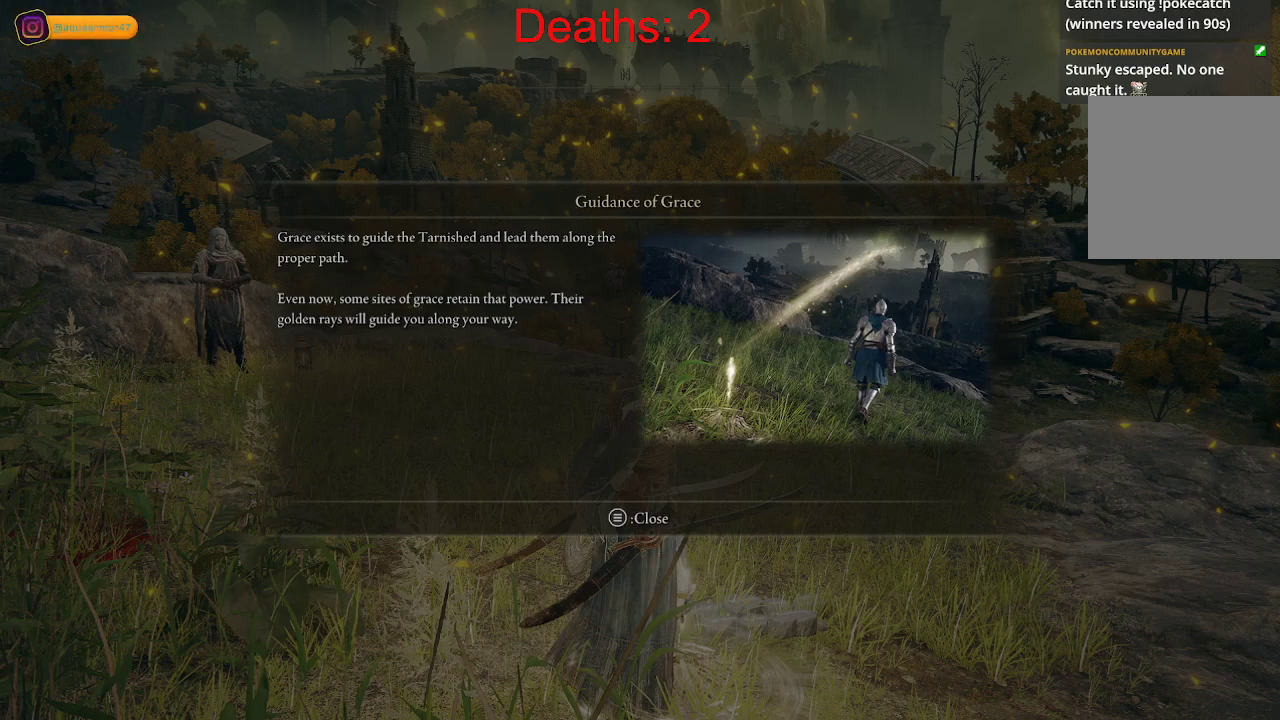
{"buttons": [], "left_stick": "center", "right_stick": "center", "events": []}
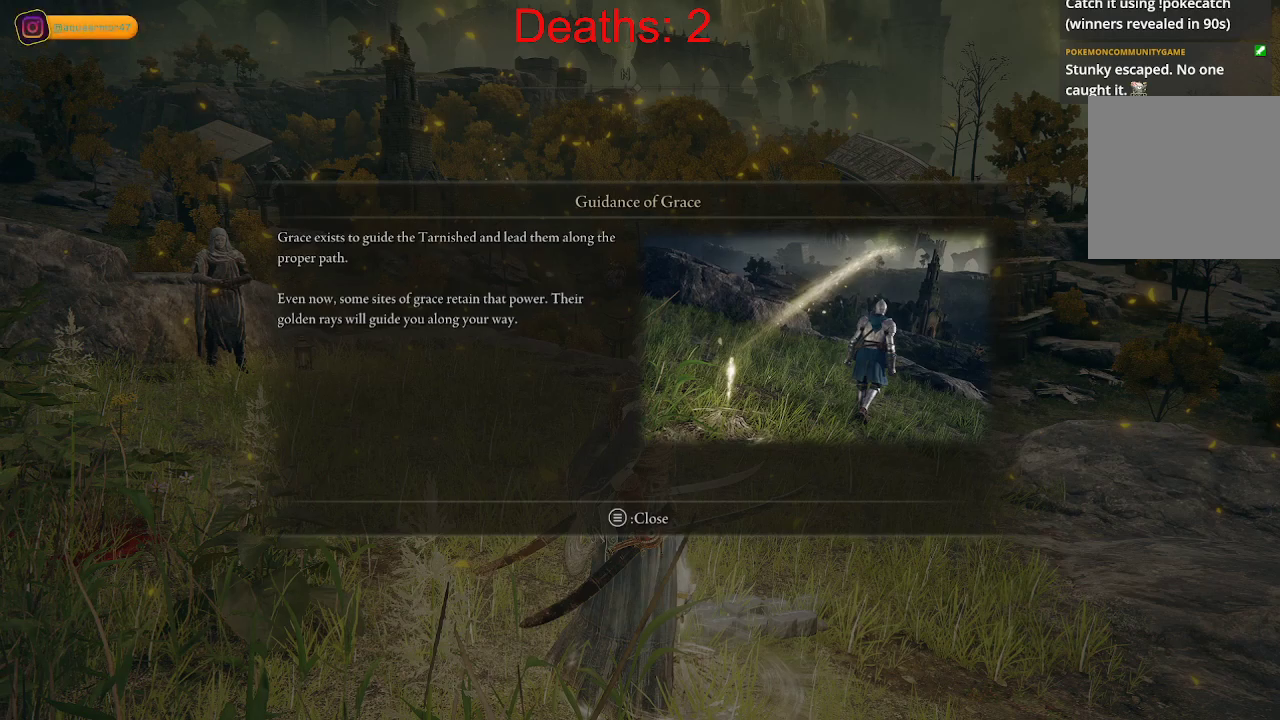
{"buttons": [], "left_stick": "center", "right_stick": "center", "events": []}
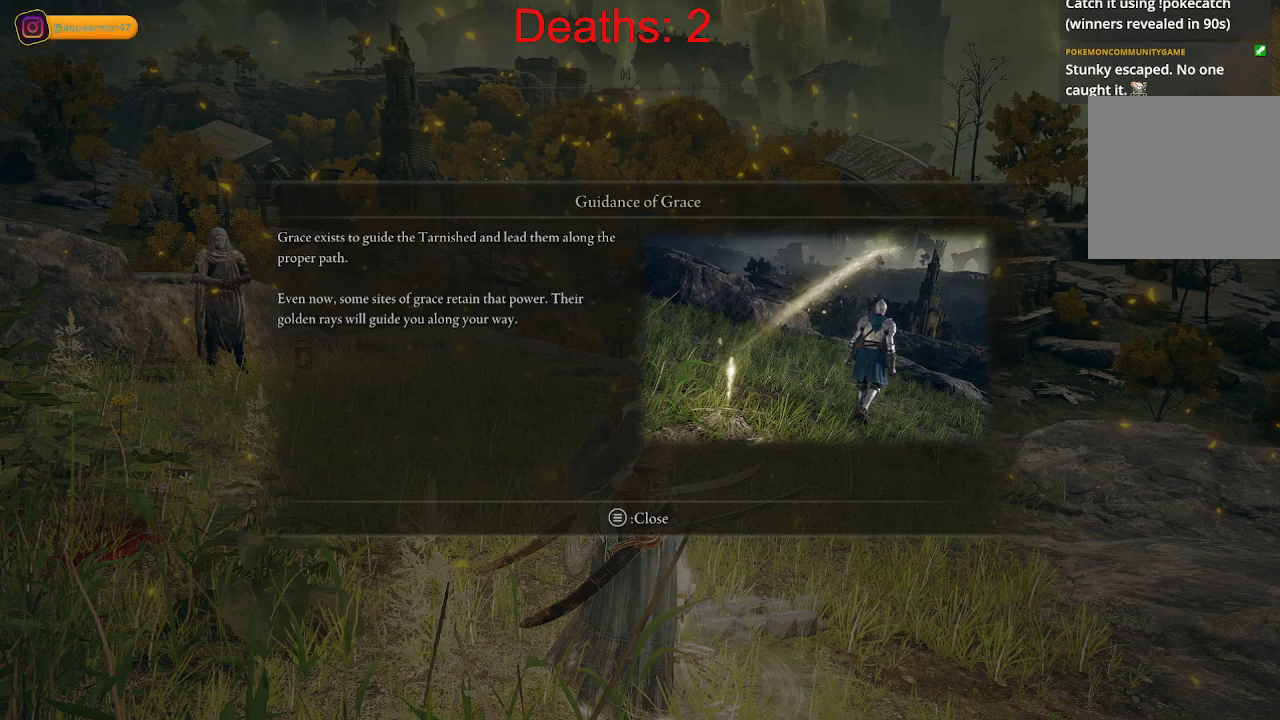
{"buttons": [], "left_stick": "center", "right_stick": "center", "events": []}
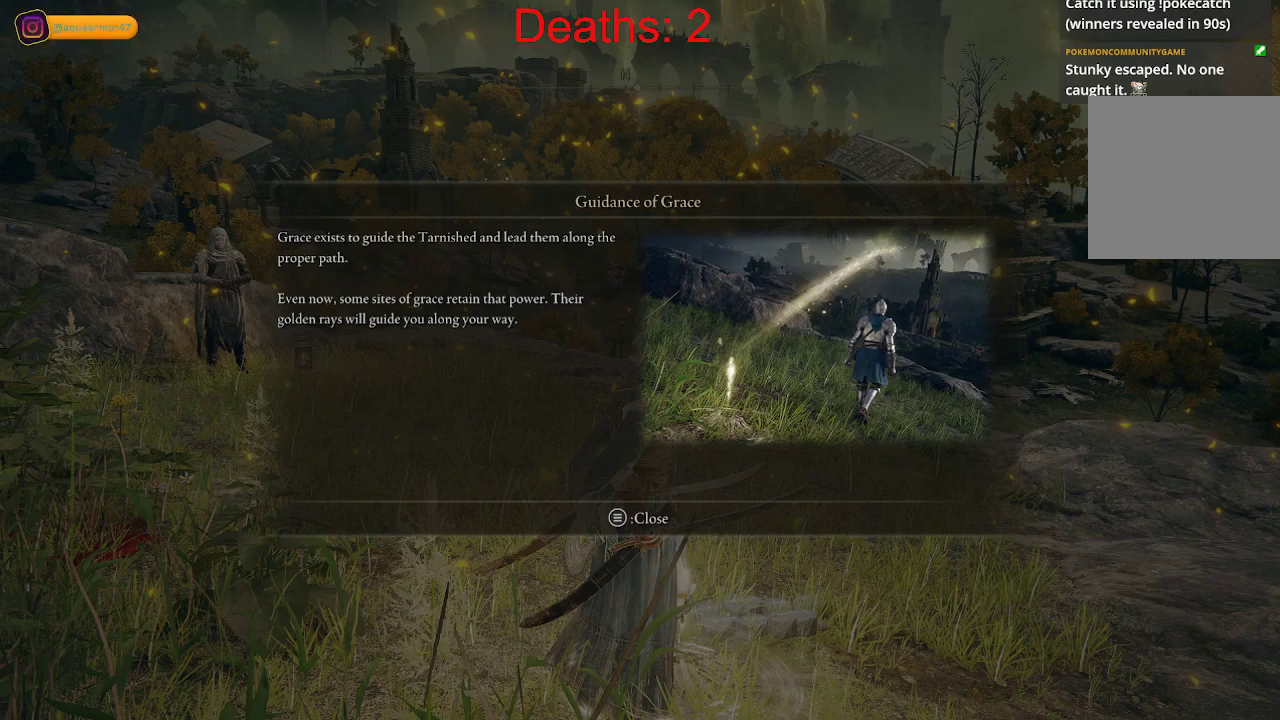
{"buttons": [], "left_stick": "center", "right_stick": "center", "events": [[467, "SELECT", "down"], [500, "SELECT", "up"]]}
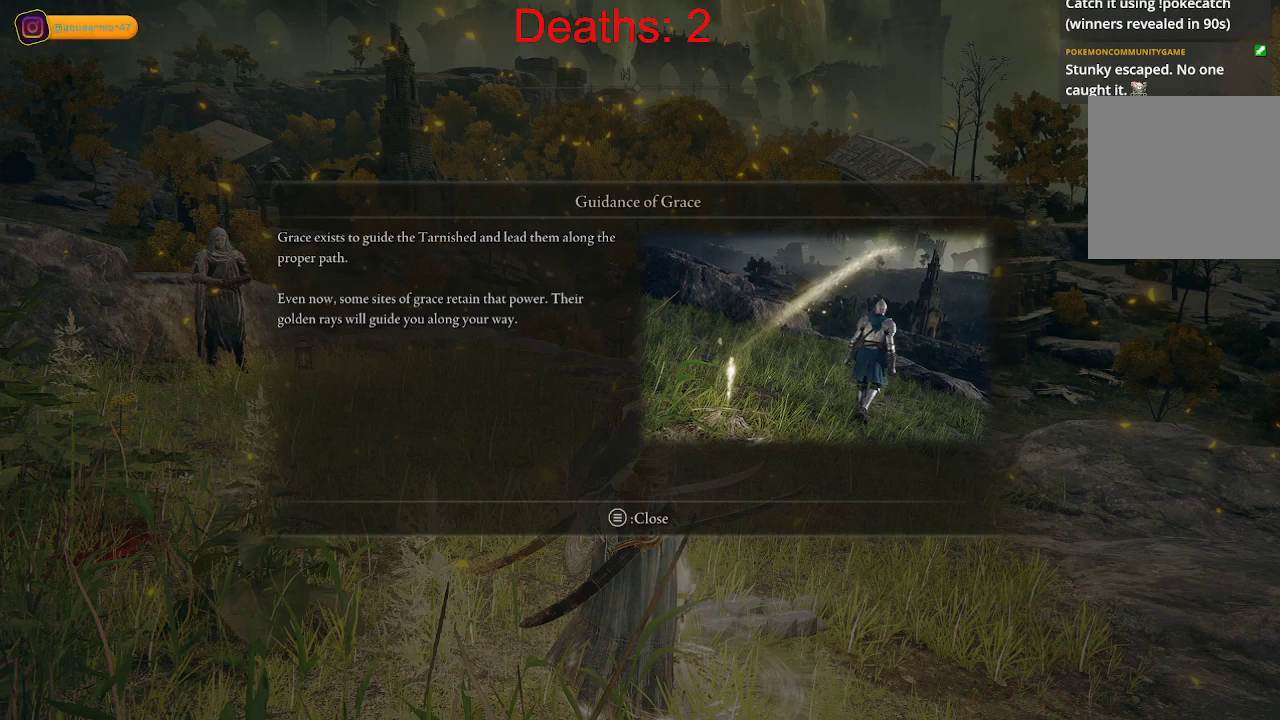
{"buttons": [], "left_stick": "center", "right_stick": "center", "events": [[283, "START", "down"], [367, "START", "up"]]}
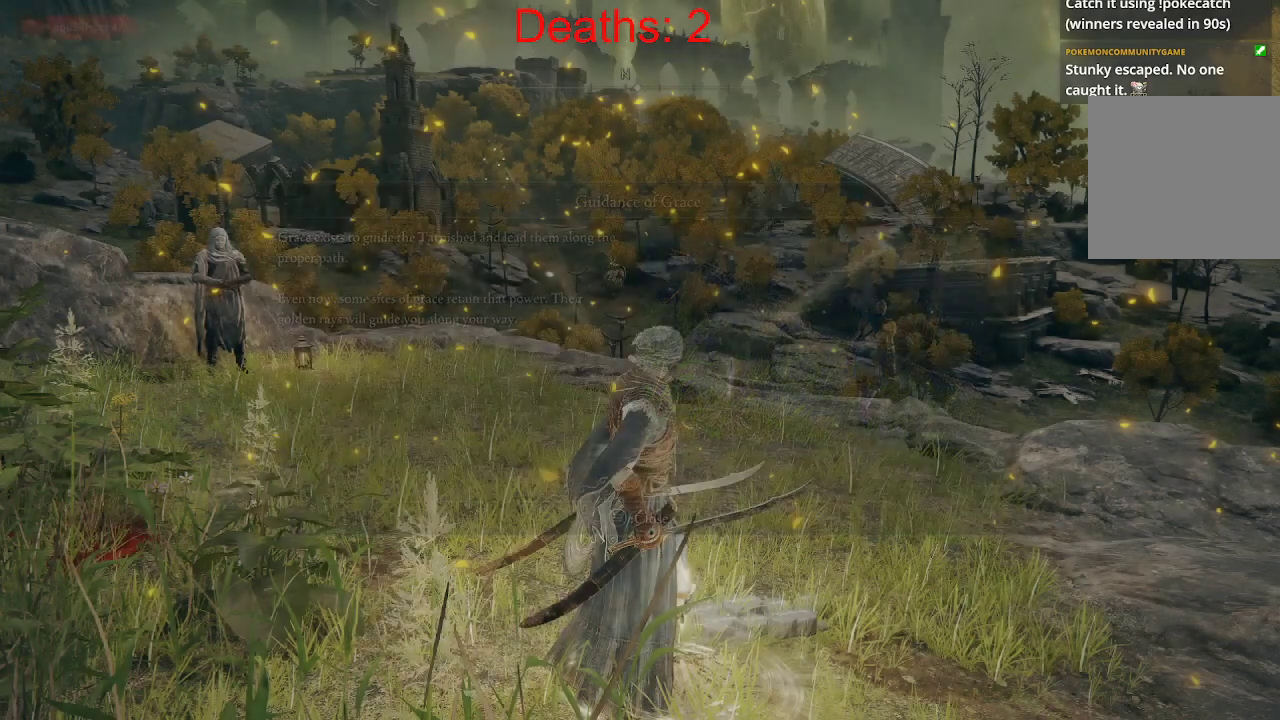
{"buttons": [], "left_stick": "up-left", "right_stick": "center", "events": [[200, "left_stick", "left"], [500, "left_stick", "up-left"]]}
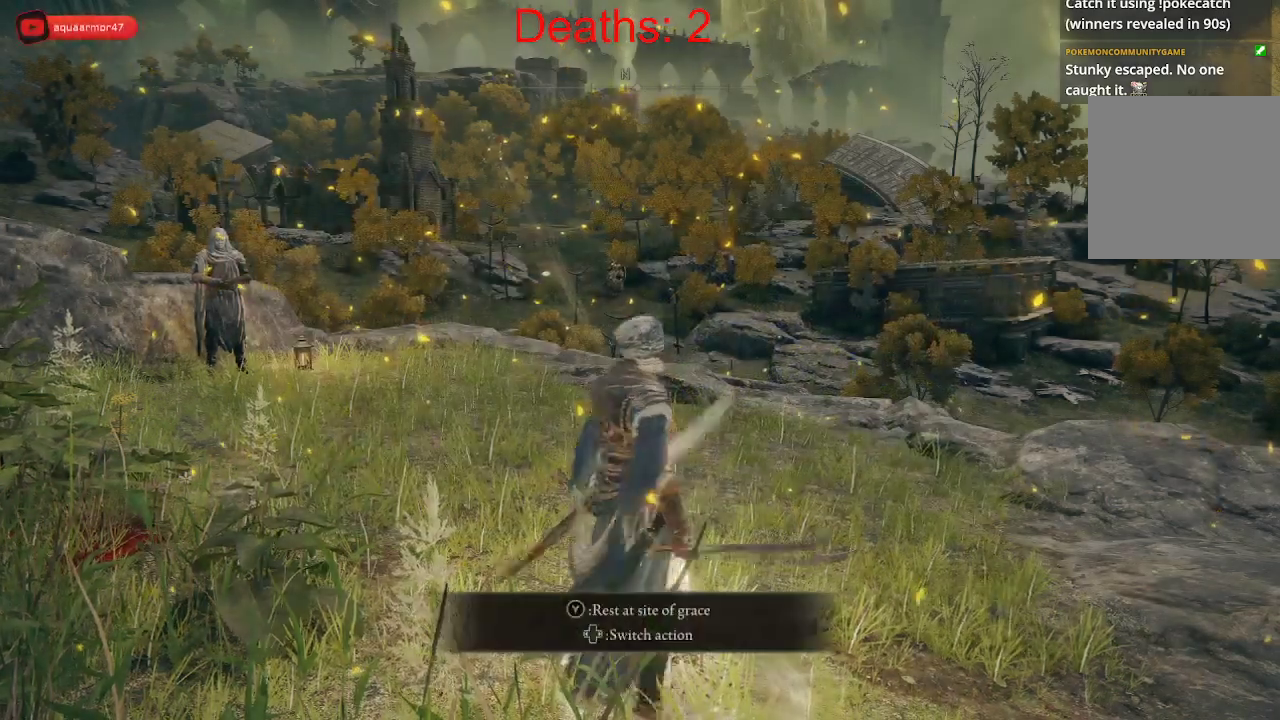
{"buttons": [], "left_stick": "left", "right_stick": "right", "events": [[117, "right_stick", "right"], [450, "left_stick", "left"]]}
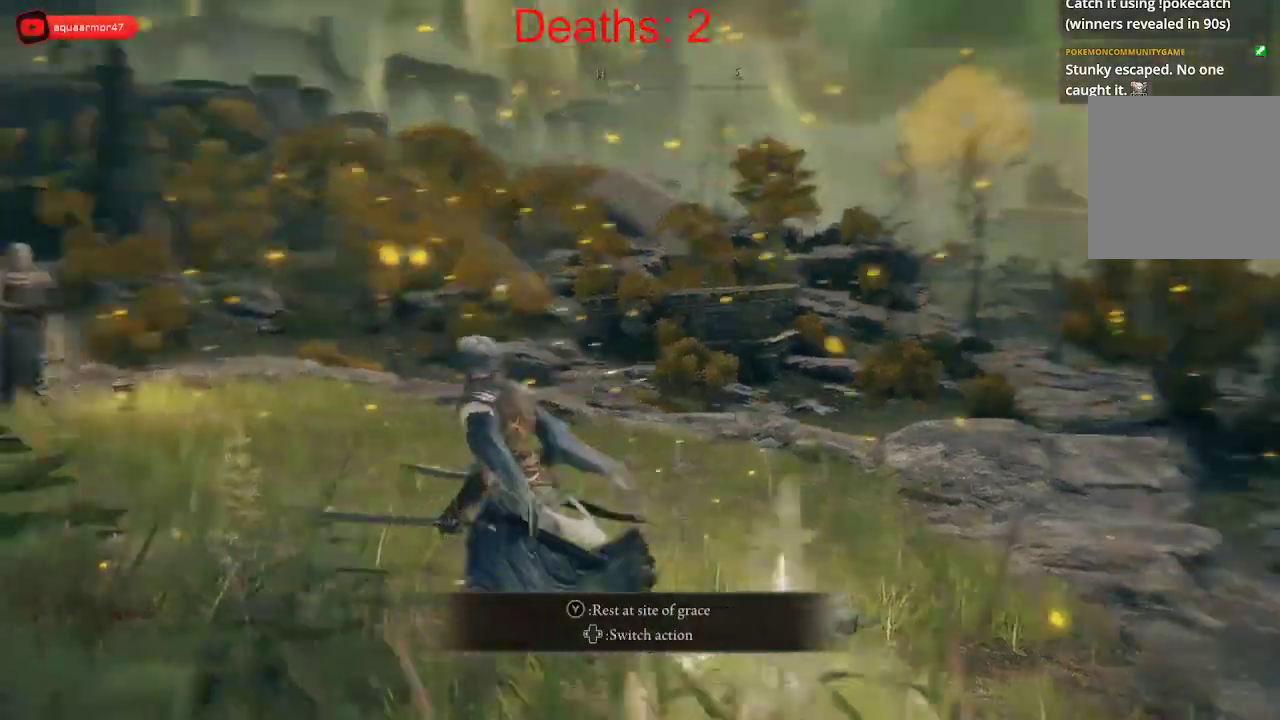
{"buttons": [], "left_stick": "center", "right_stick": "center", "events": [[167, "right_stick", "center"], [200, "left_stick", "center"]]}
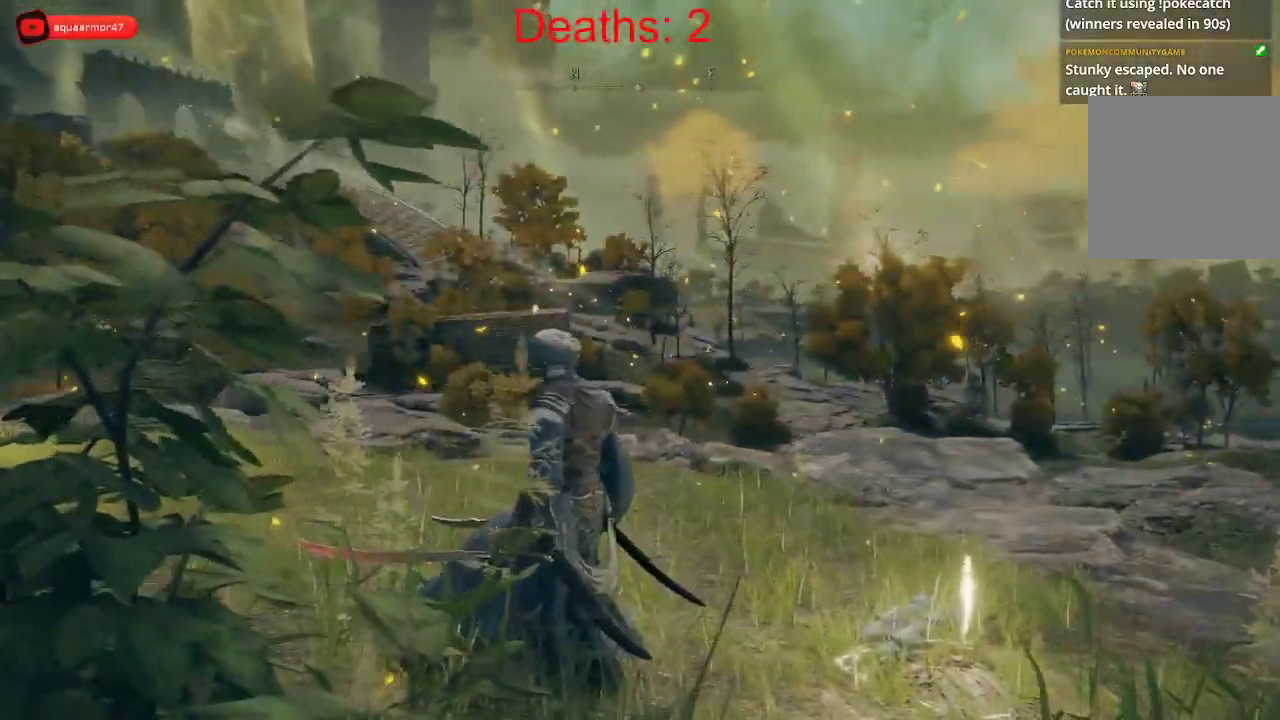
{"buttons": [], "left_stick": "up", "right_stick": "left", "events": [[233, "left_stick", "up"], [333, "right_stick", "left"], [367, "left_stick", "up-left"], [483, "left_stick", "up"]]}
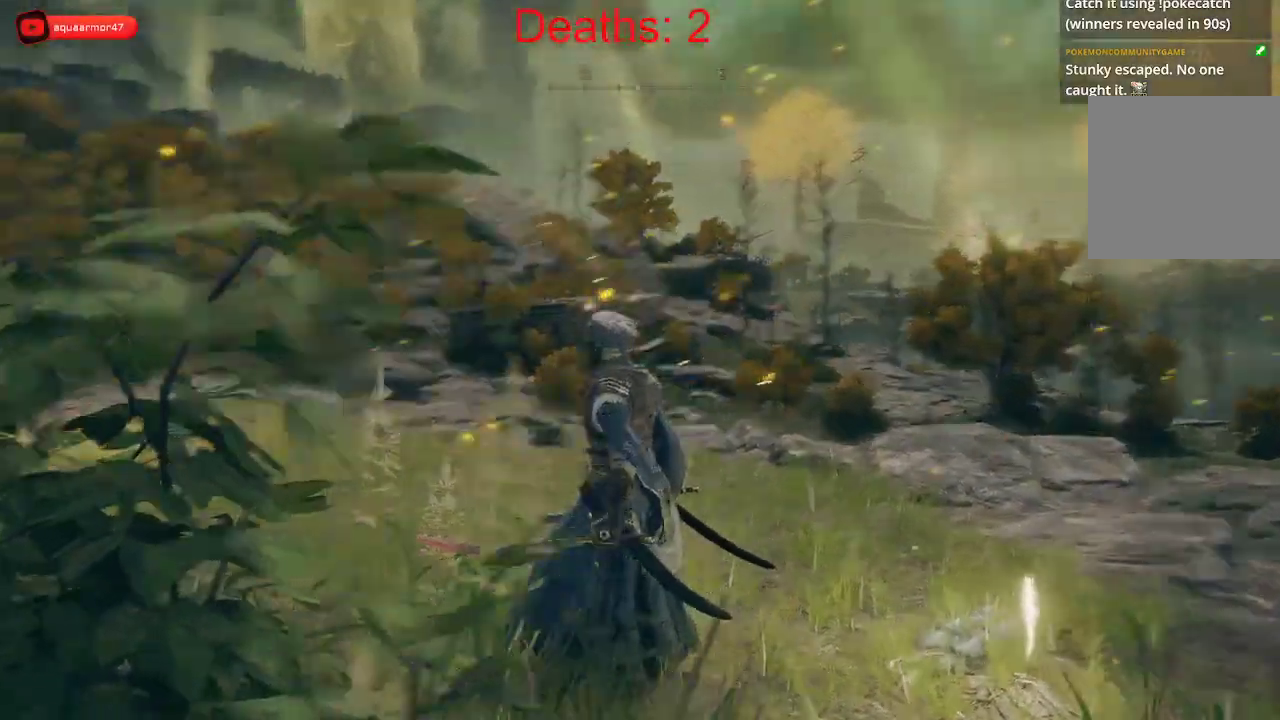
{"buttons": [], "left_stick": "up", "right_stick": "up-left", "events": [[283, "right_stick", "up-left"]]}
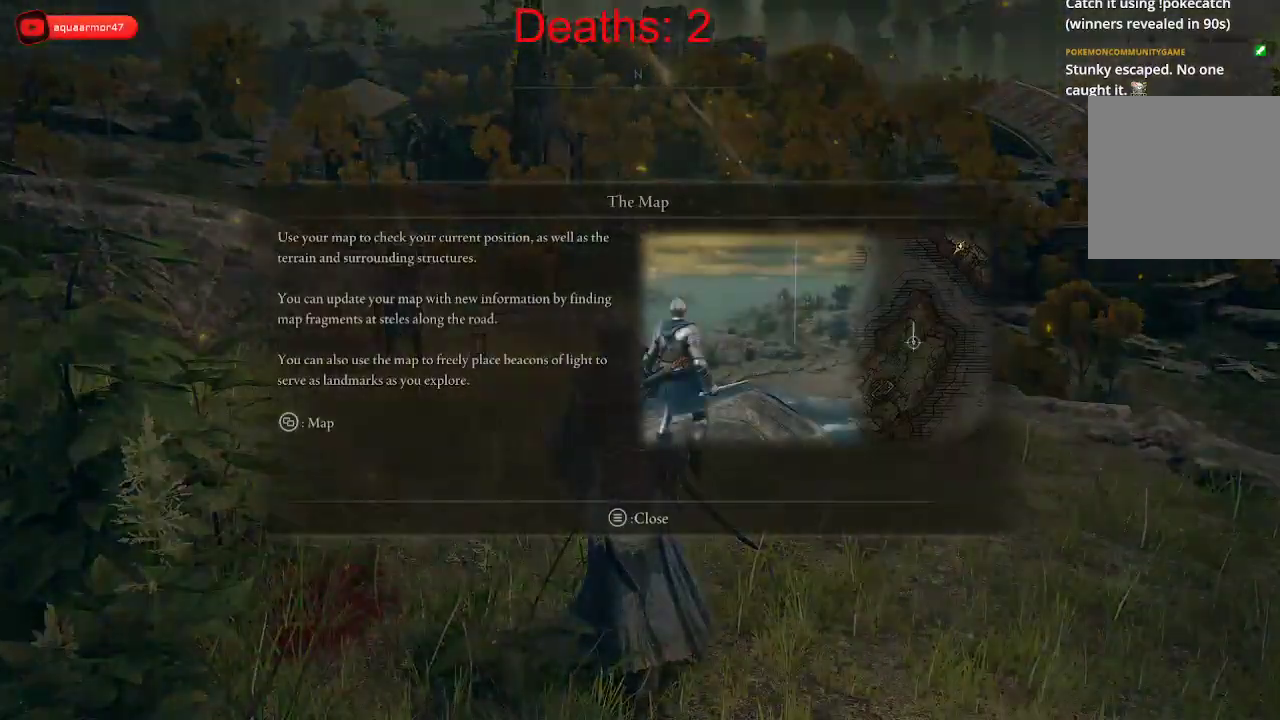
{"buttons": [], "left_stick": "center", "right_stick": "center", "events": [[233, "left_stick", "center"], [383, "right_stick", "center"]]}